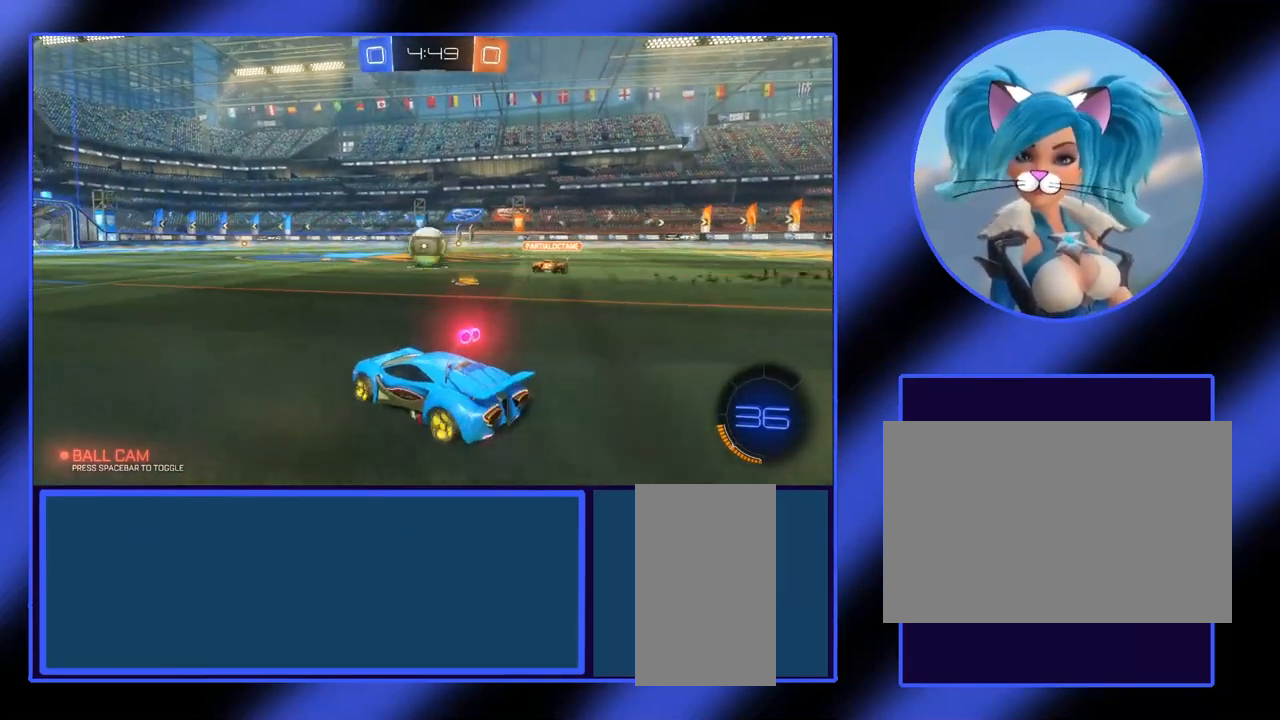
Gameplay with keyboard and mouse; each line is a JSON object with the keys and mouse buttons held at the frame after it. "events" lists presses ("down") and releases ("up") of "a", "alt", "ctrl", "d", "escape", "return", "s", "shift", "space", "tab", "w", "mouse_left", "mouse_wheel", "mouse_right", "mouse_mb4" and "mouse_mb5" between this image and that frame as [ms after this image, input, new state], when the widget could be followed in between. "mouse_left", "mouse_wheel", "mouse_right", "mouse_mb4", "mouse_mb5" = the "left", "wheel", "right", "mb4", "mb5" buttons of the "mouse" list. No other keys are recorded. "wheel" means that the mouse wheel is clicked or scrolled. Not read: mouse_move.
{"keys": ["w"], "mouse": ["left"], "events": [[400, "mouse_left", "down"]]}
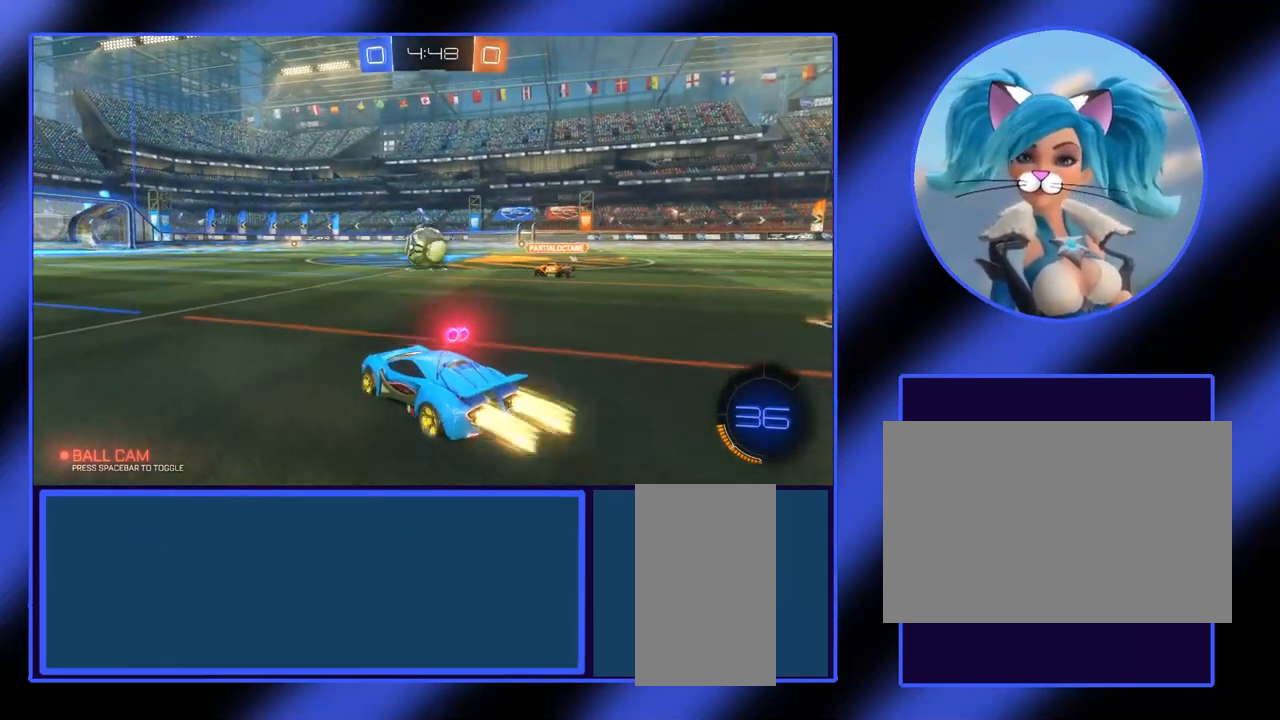
{"keys": ["w"], "mouse": ["left"], "events": []}
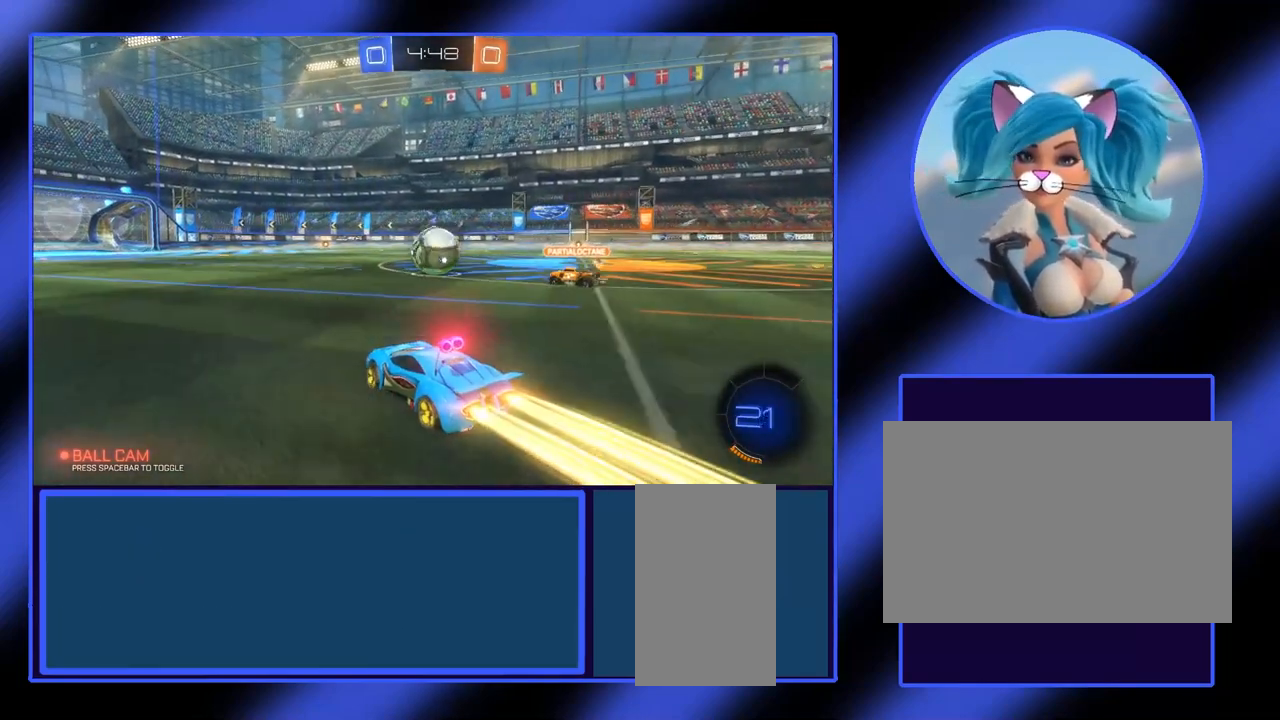
{"keys": ["w"], "mouse": ["left"], "events": [[100, "d", "down"], [167, "d", "up"]]}
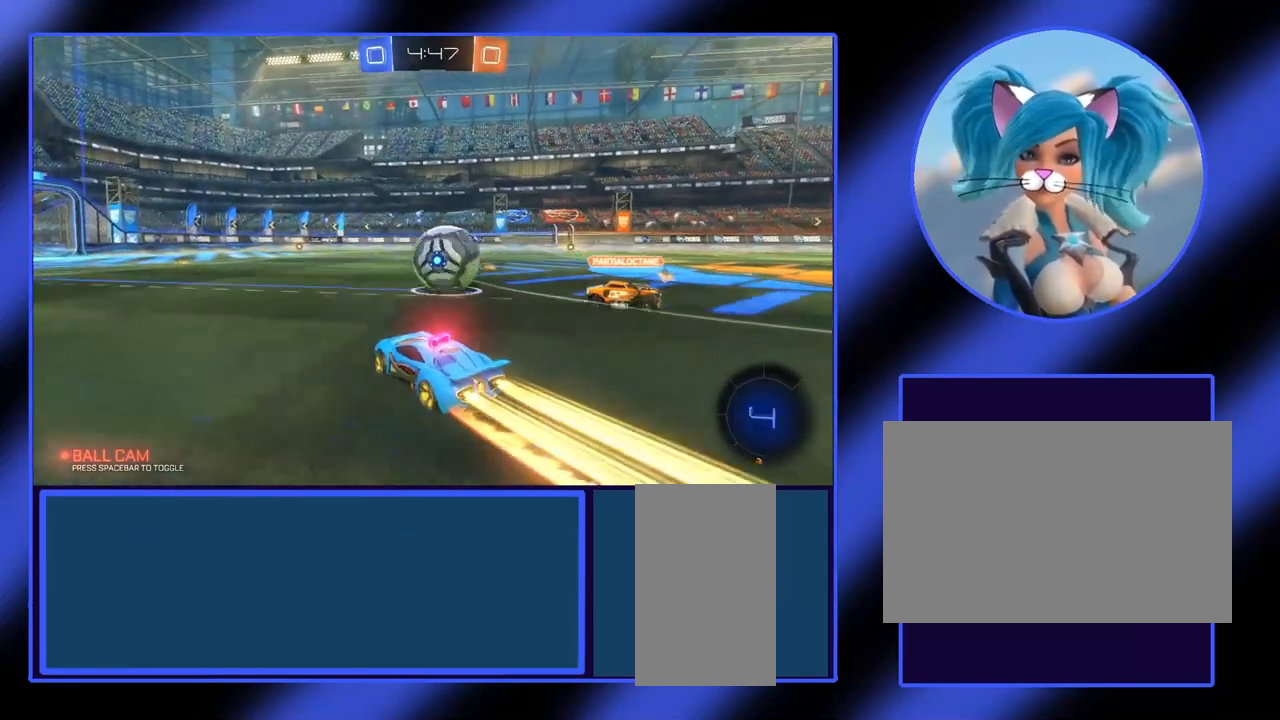
{"keys": ["w"], "mouse": [], "events": [[33, "d", "down"], [400, "mouse_left", "up"], [433, "d", "up"]]}
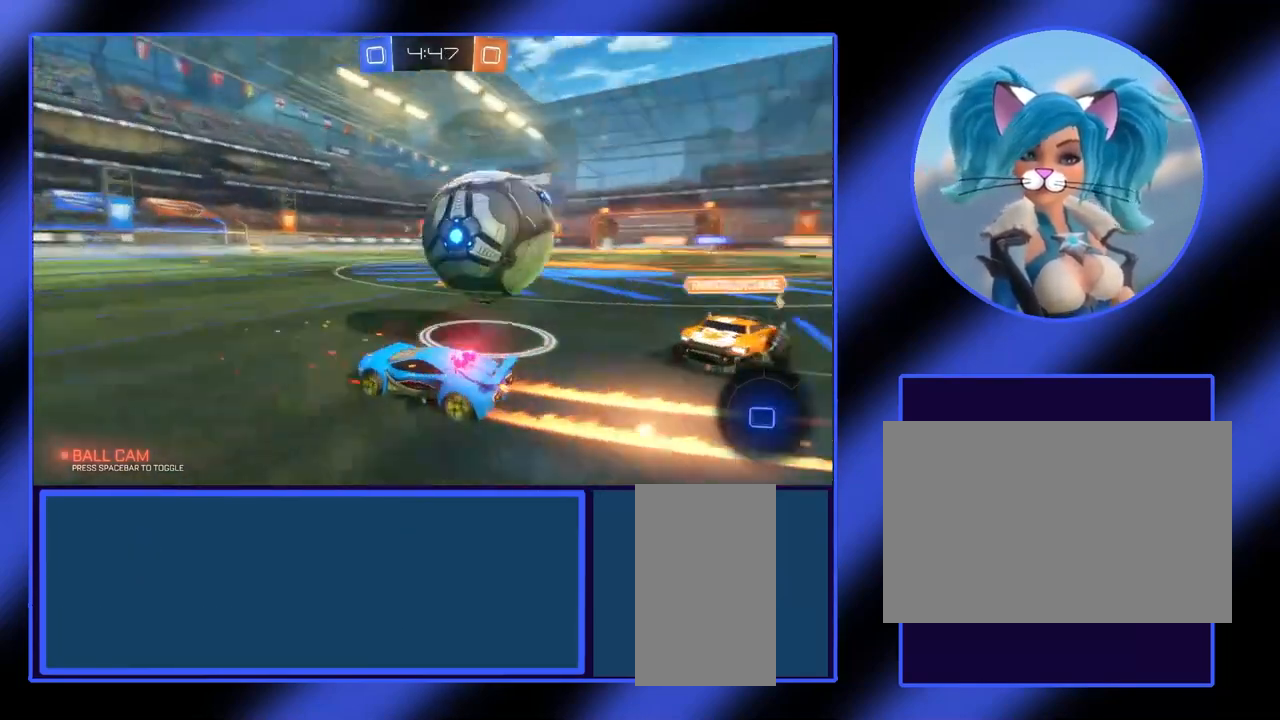
{"keys": ["d", "w"], "mouse": [], "events": [[400, "d", "down"]]}
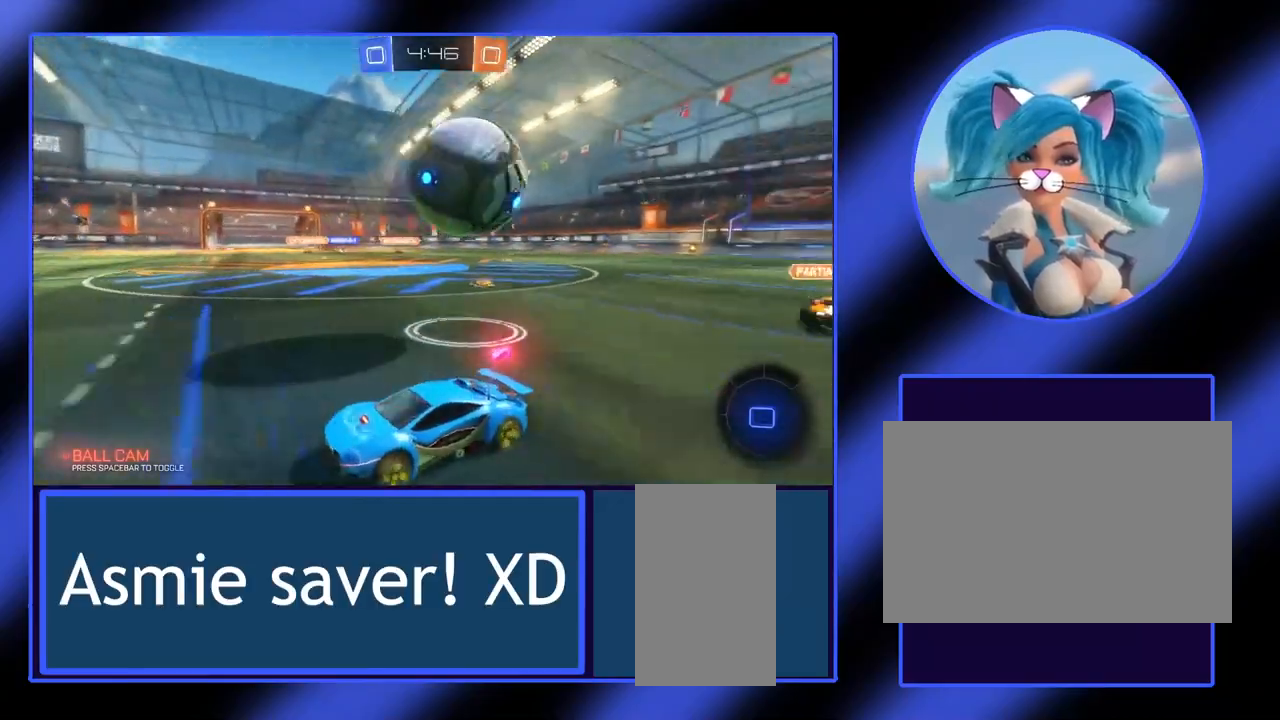
{"keys": ["s"], "mouse": [], "events": [[133, "w", "up"], [233, "s", "down"], [267, "d", "up"]]}
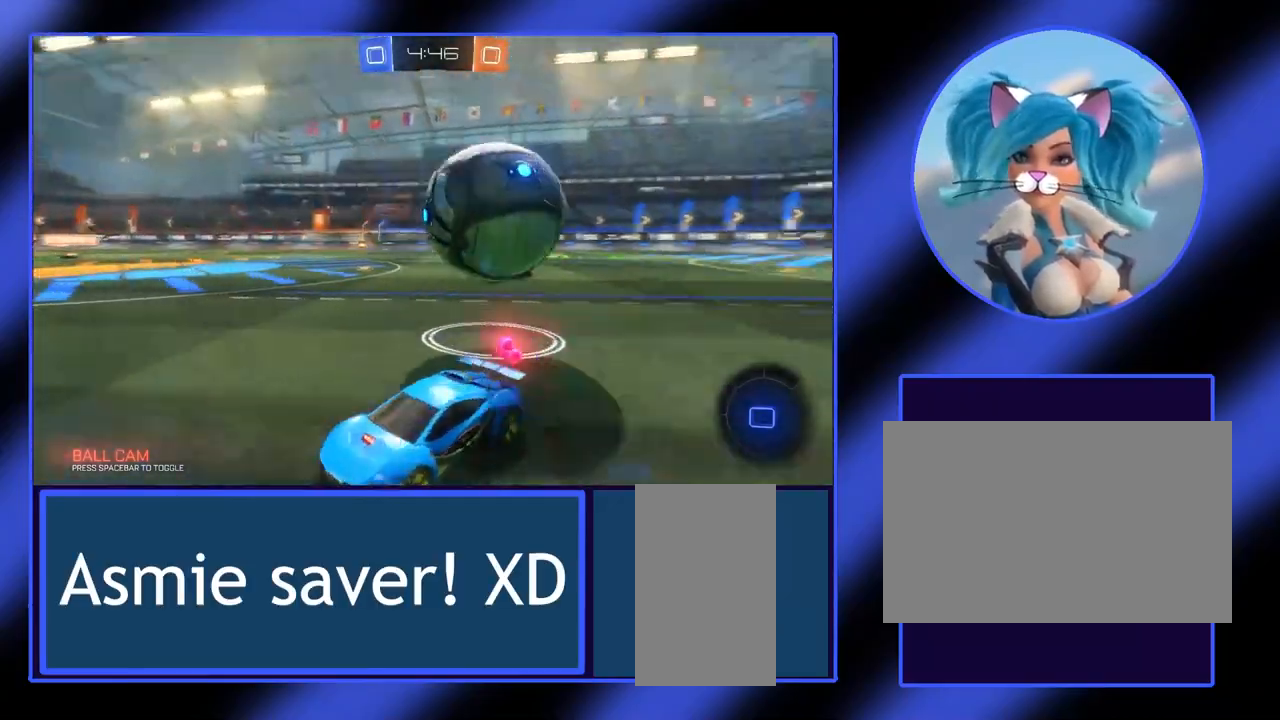
{"keys": [], "mouse": [], "events": [[467, "s", "up"]]}
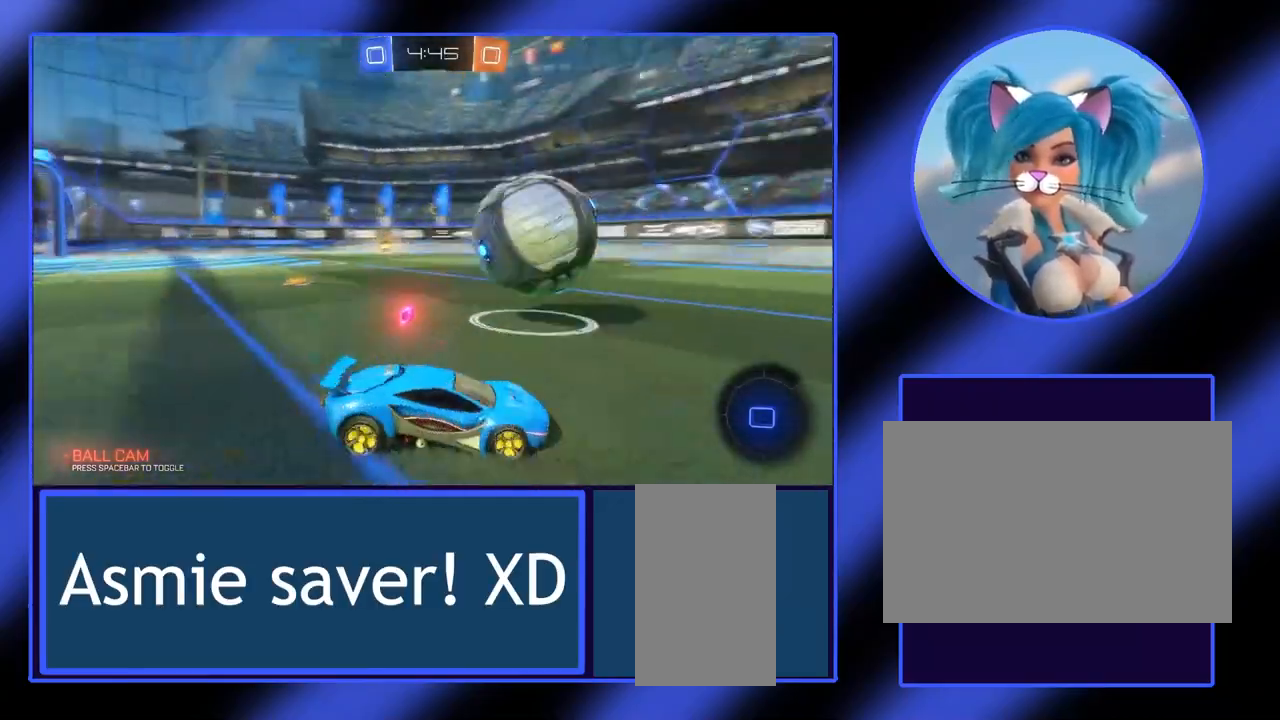
{"keys": ["a", "w"], "mouse": [], "events": [[67, "w", "down"], [300, "a", "down"]]}
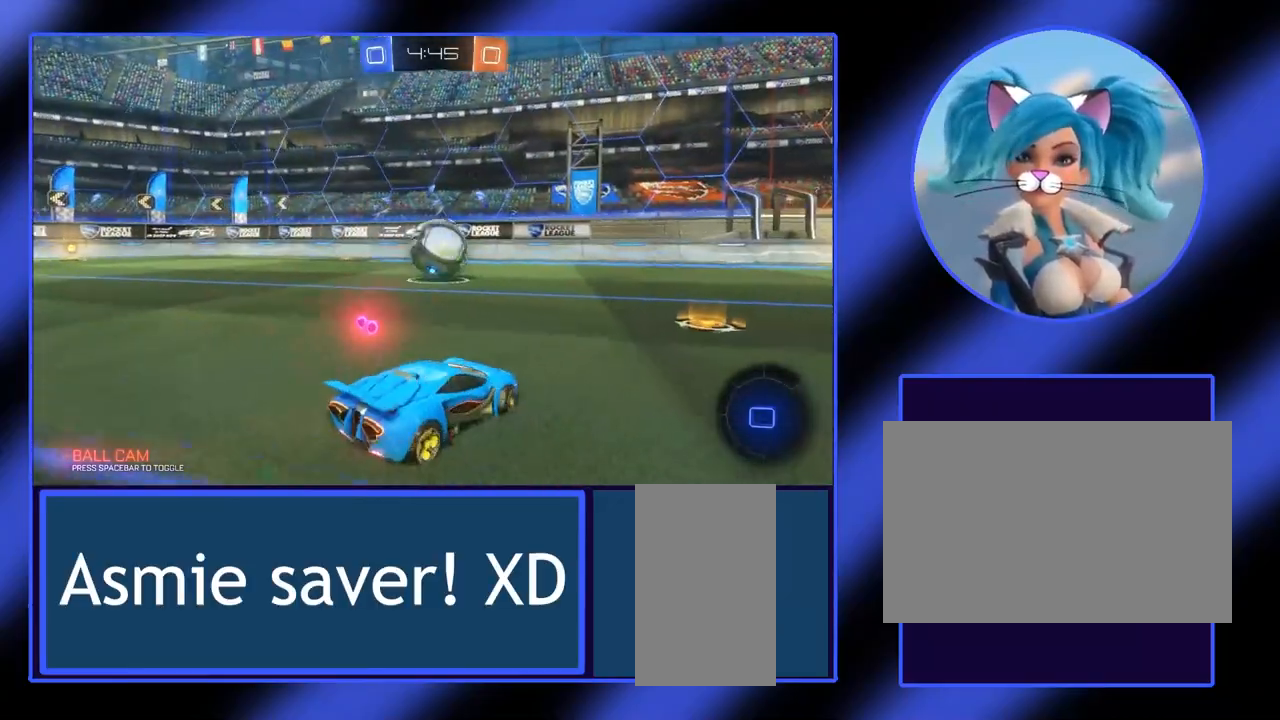
{"keys": ["a", "w"], "mouse": [], "events": []}
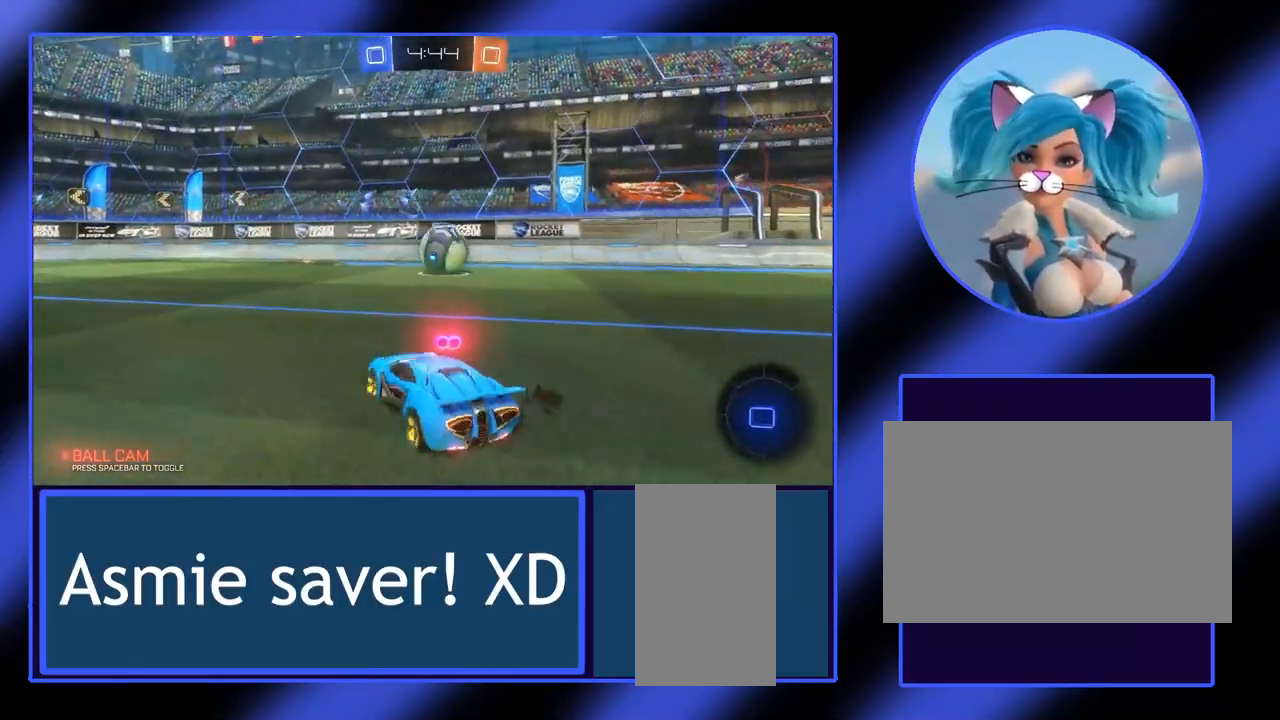
{"keys": ["w"], "mouse": [], "events": [[67, "a", "up"], [200, "d", "down"], [333, "d", "up"]]}
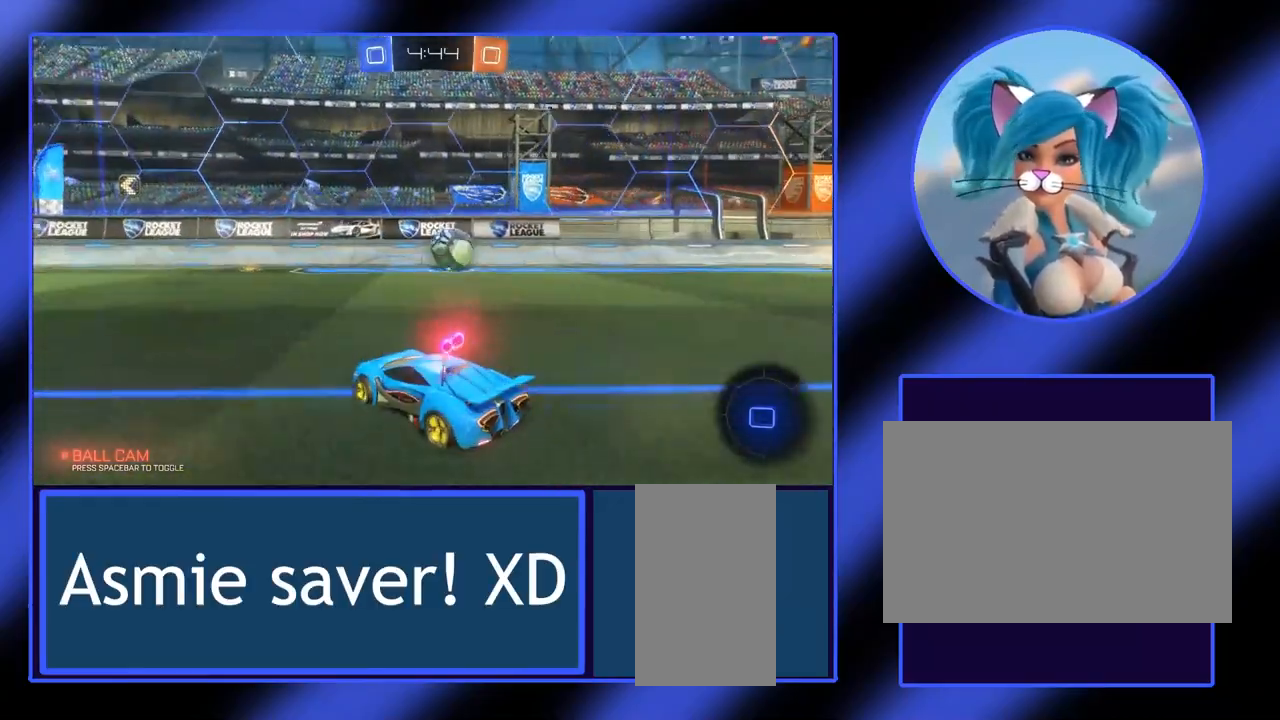
{"keys": ["d", "w"], "mouse": [], "events": [[300, "d", "down"]]}
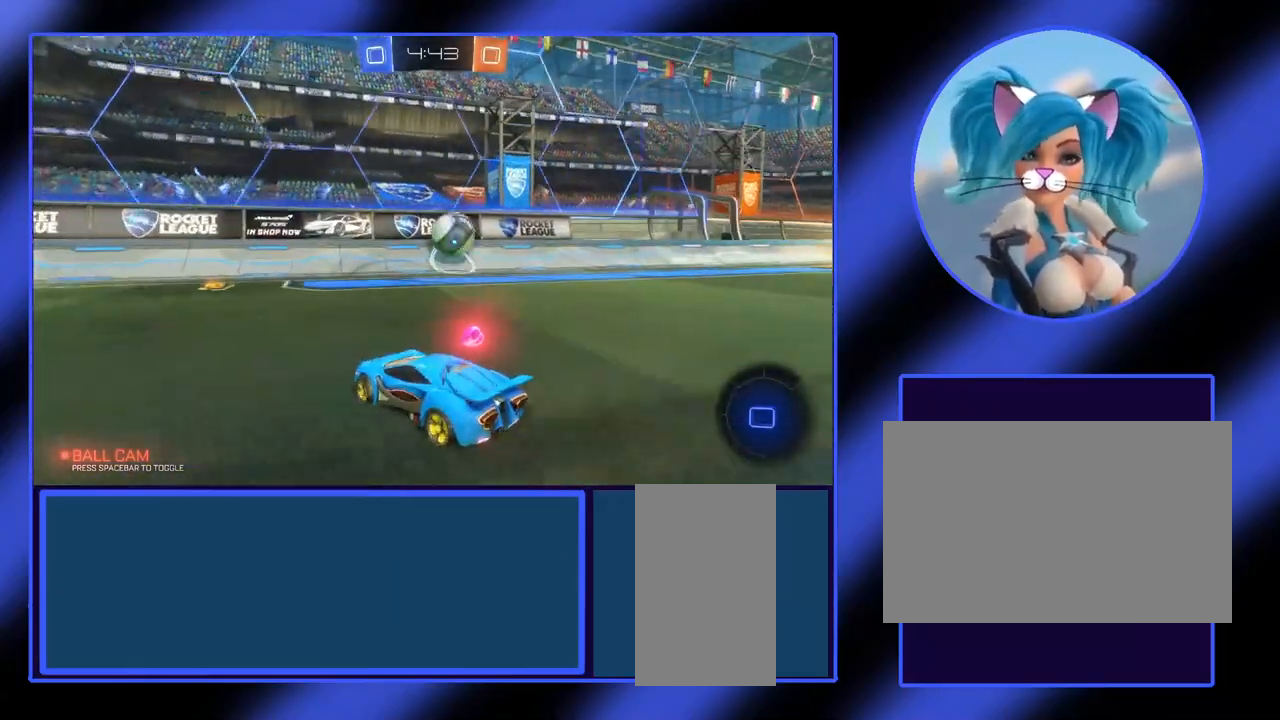
{"keys": ["w"], "mouse": [], "events": [[100, "d", "up"]]}
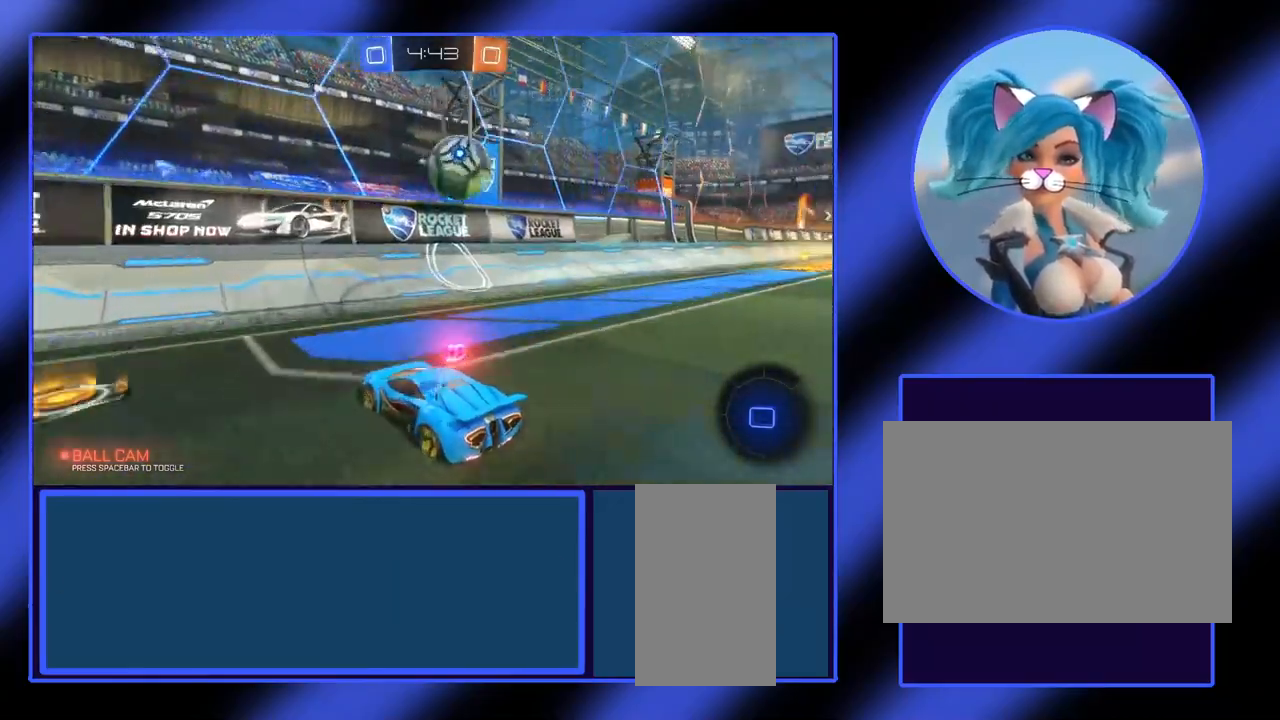
{"keys": ["d", "w"], "mouse": [], "events": [[133, "d", "down"], [333, "d", "up"], [433, "d", "down"]]}
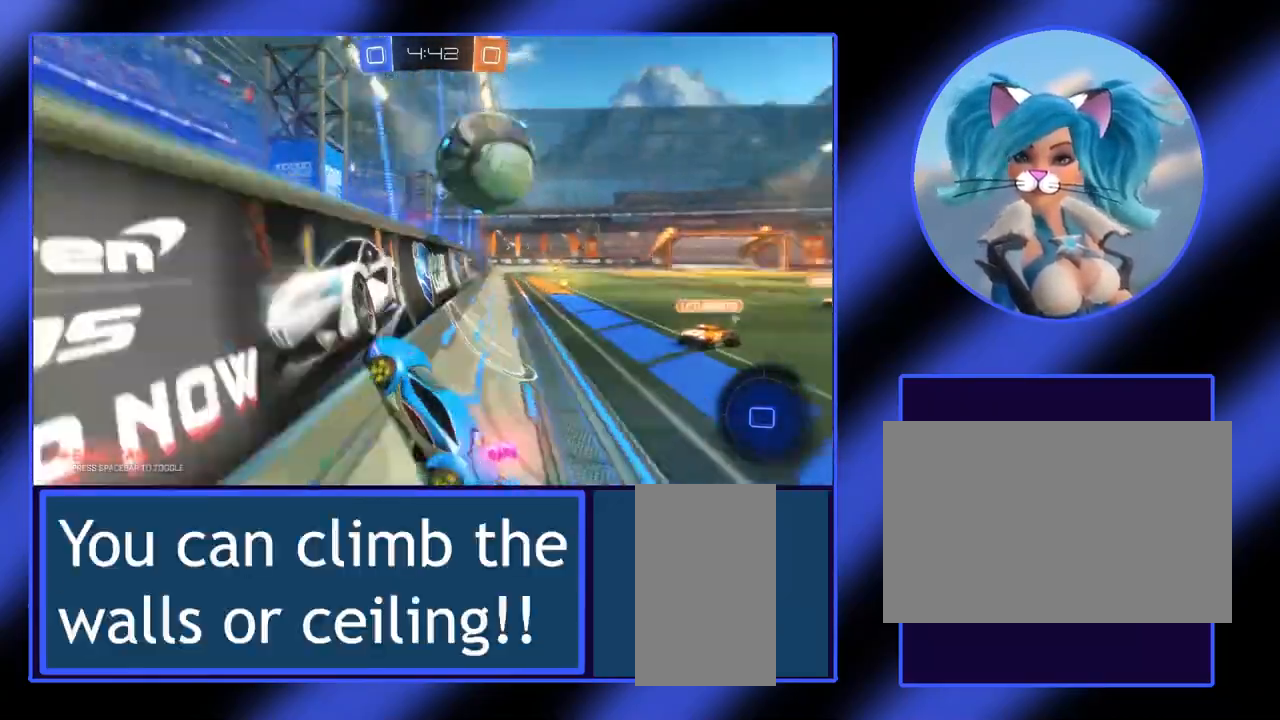
{"keys": ["d", "w"], "mouse": [], "events": []}
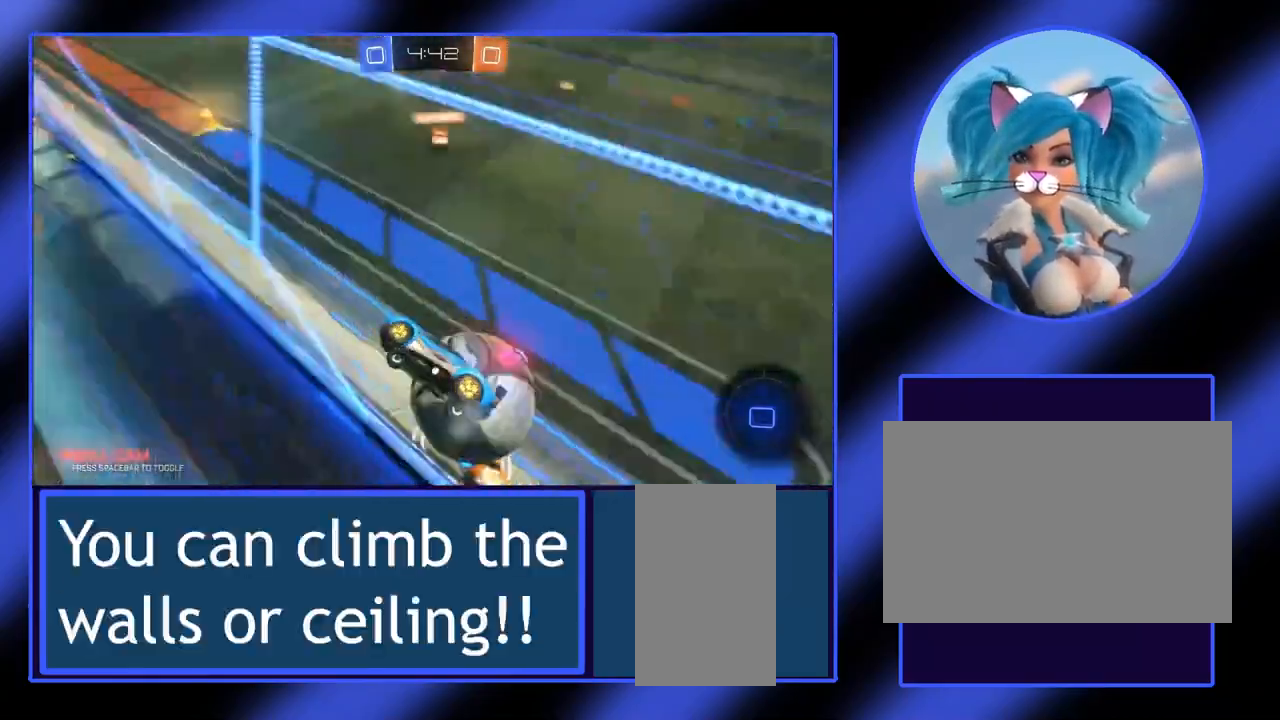
{"keys": [], "mouse": [], "events": [[33, "d", "up"], [300, "w", "up"]]}
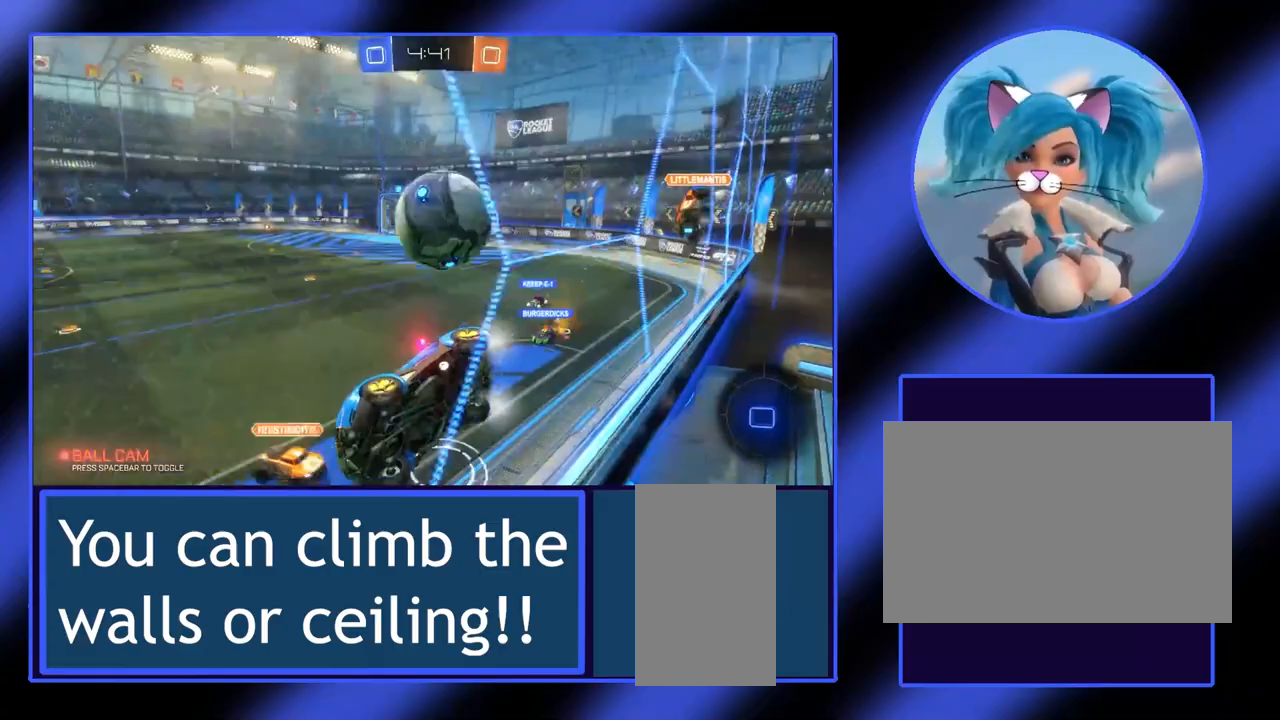
{"keys": ["w"], "mouse": [], "events": [[267, "w", "down"]]}
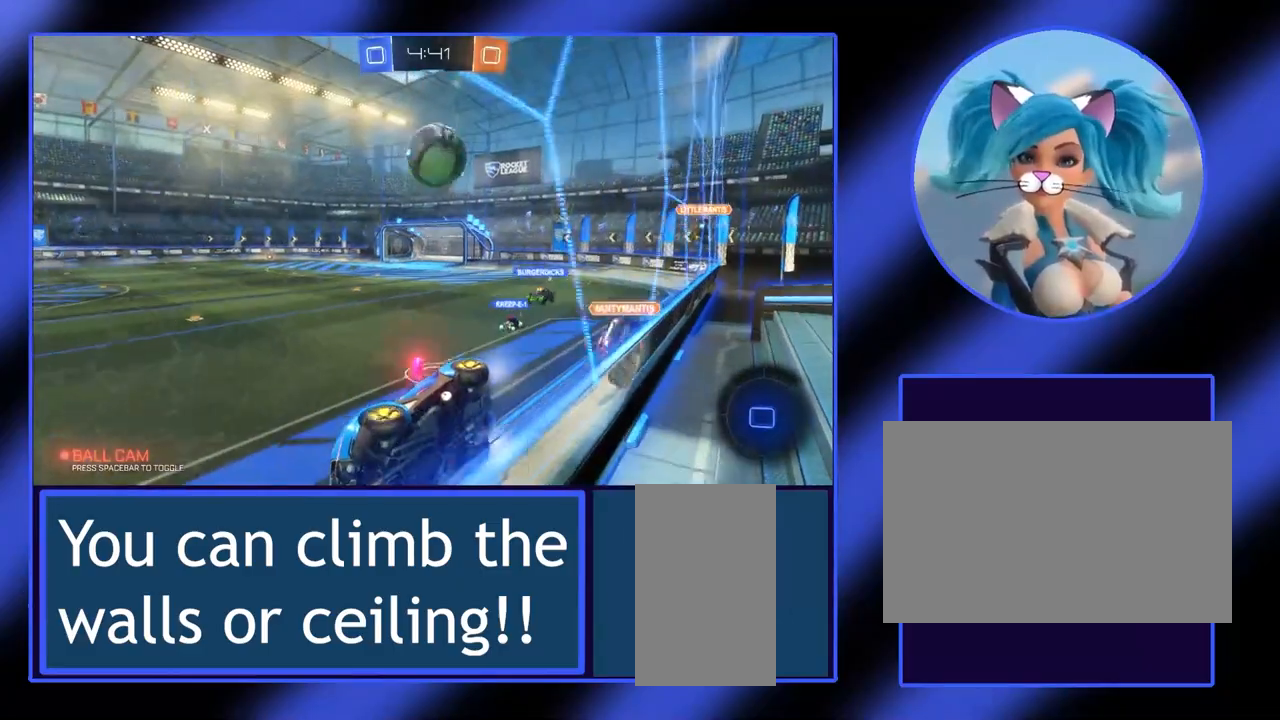
{"keys": ["d", "w"], "mouse": [], "events": [[33, "a", "down"], [167, "a", "up"], [200, "d", "down"]]}
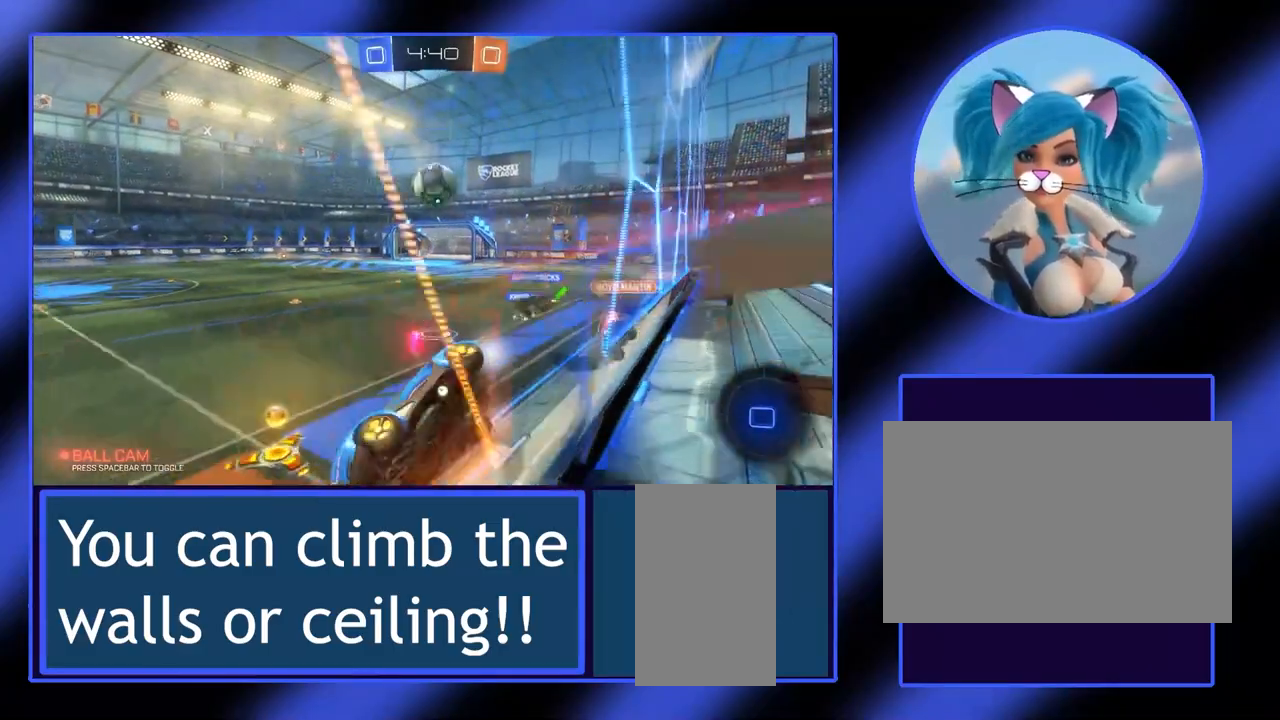
{"keys": ["d", "w"], "mouse": [], "events": []}
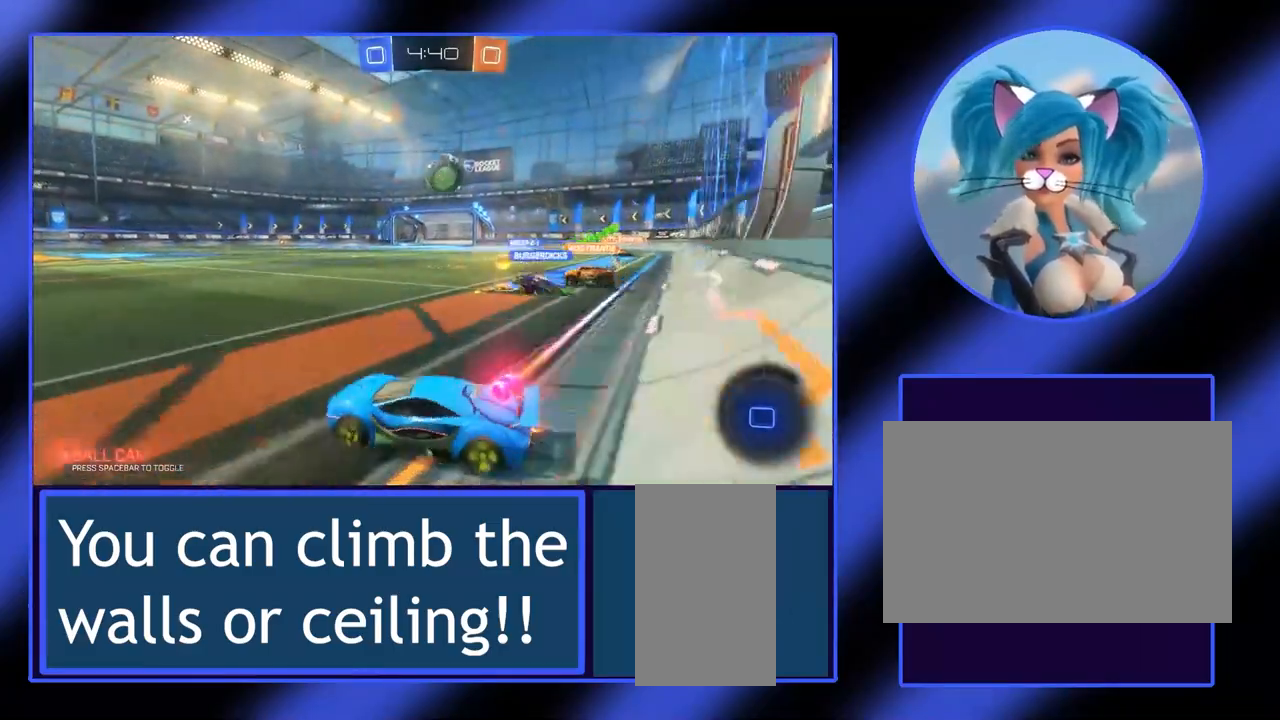
{"keys": ["w"], "mouse": [], "events": [[267, "d", "up"], [400, "d", "down"], [500, "d", "up"]]}
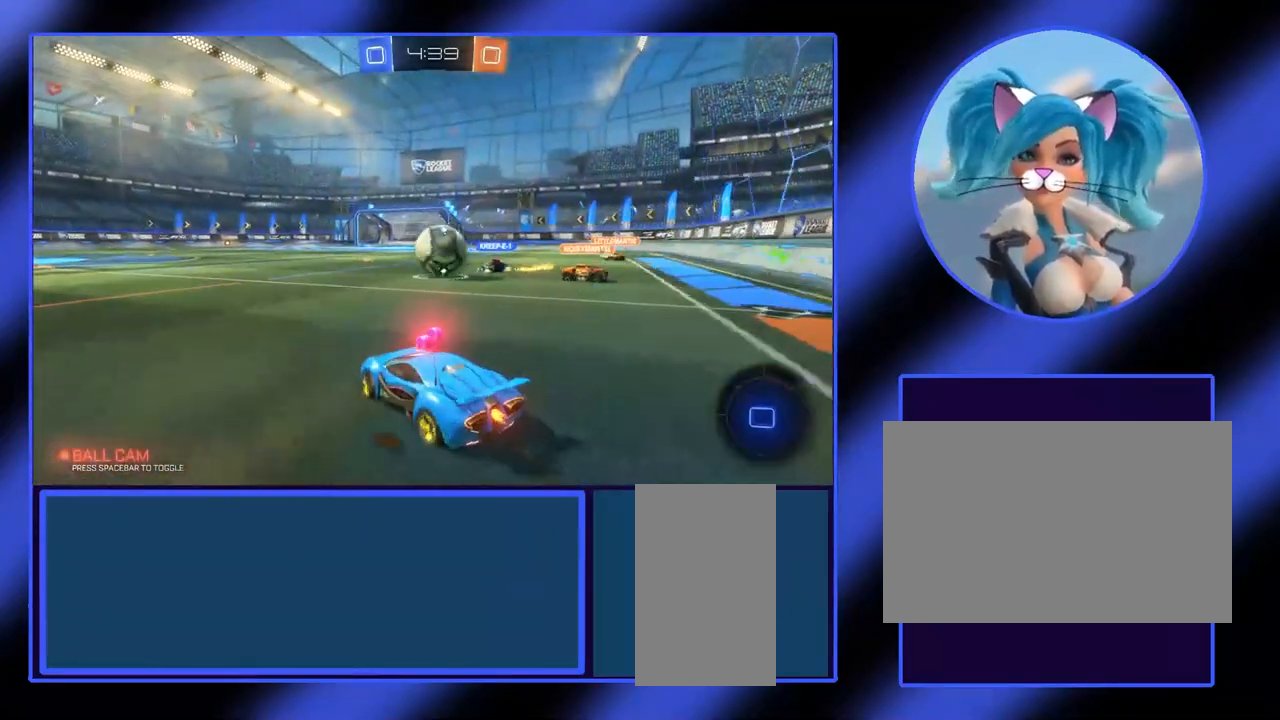
{"keys": ["a", "w"], "mouse": [], "events": [[33, "a", "down"]]}
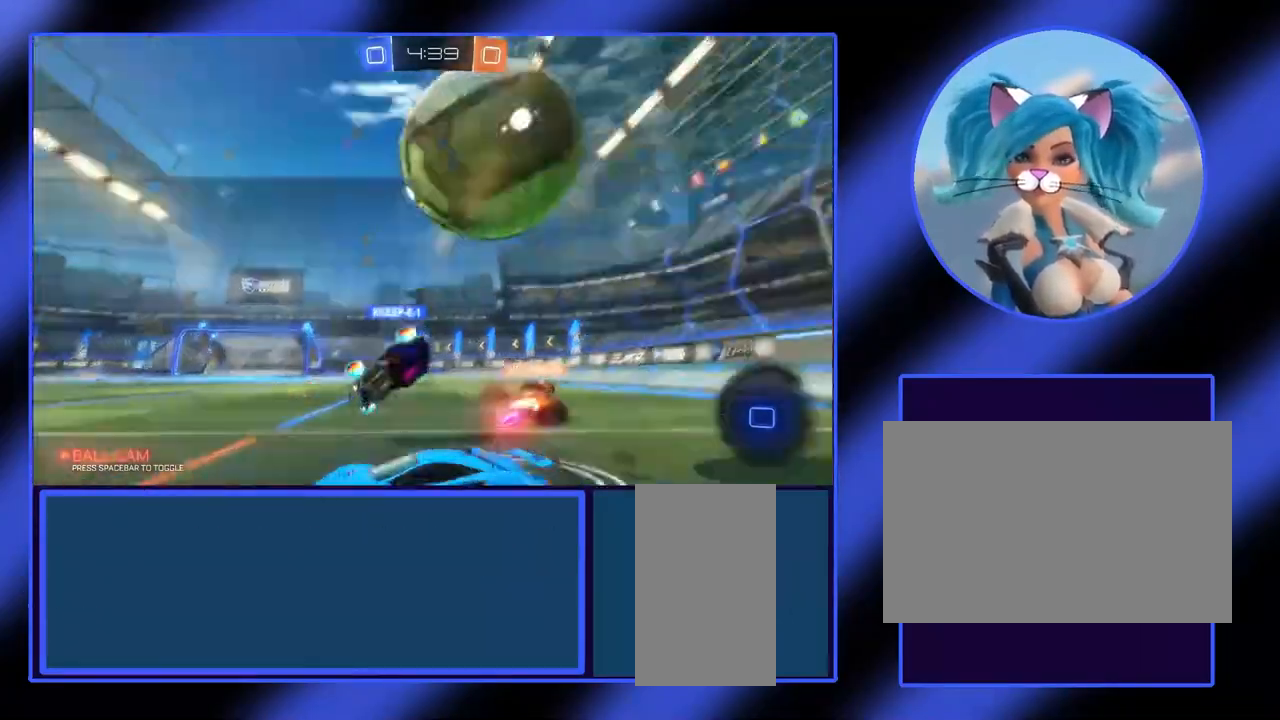
{"keys": ["w"], "mouse": [], "events": [[67, "a", "up"]]}
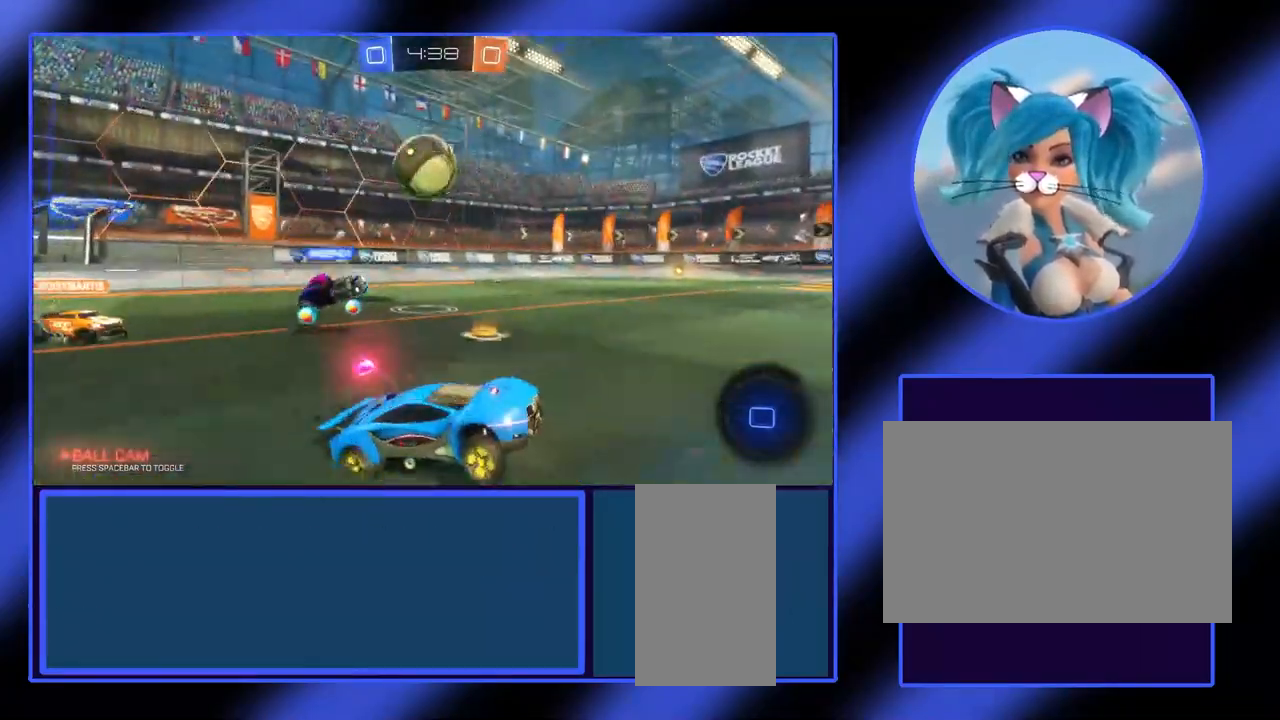
{"keys": ["w"], "mouse": [], "events": [[67, "d", "down"], [100, "w", "up"], [367, "w", "down"], [400, "d", "up"]]}
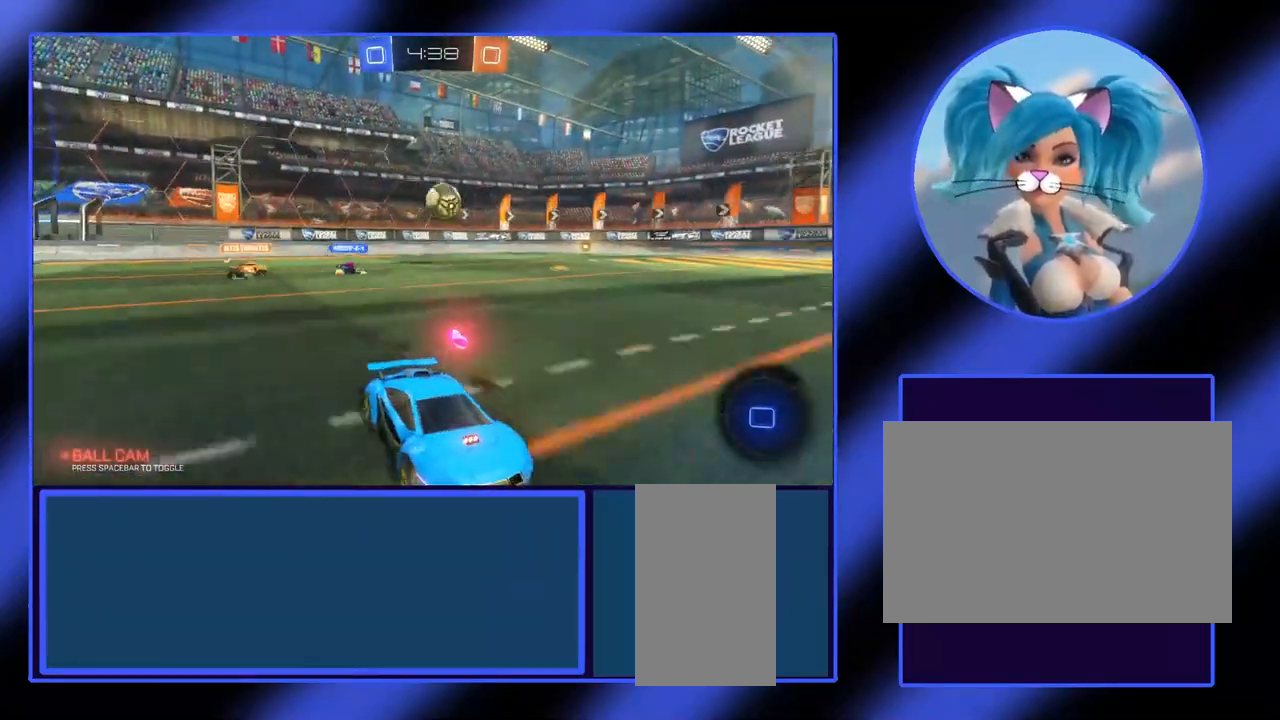
{"keys": ["a", "w"], "mouse": [], "events": [[100, "d", "down"], [333, "d", "up"], [367, "a", "down"]]}
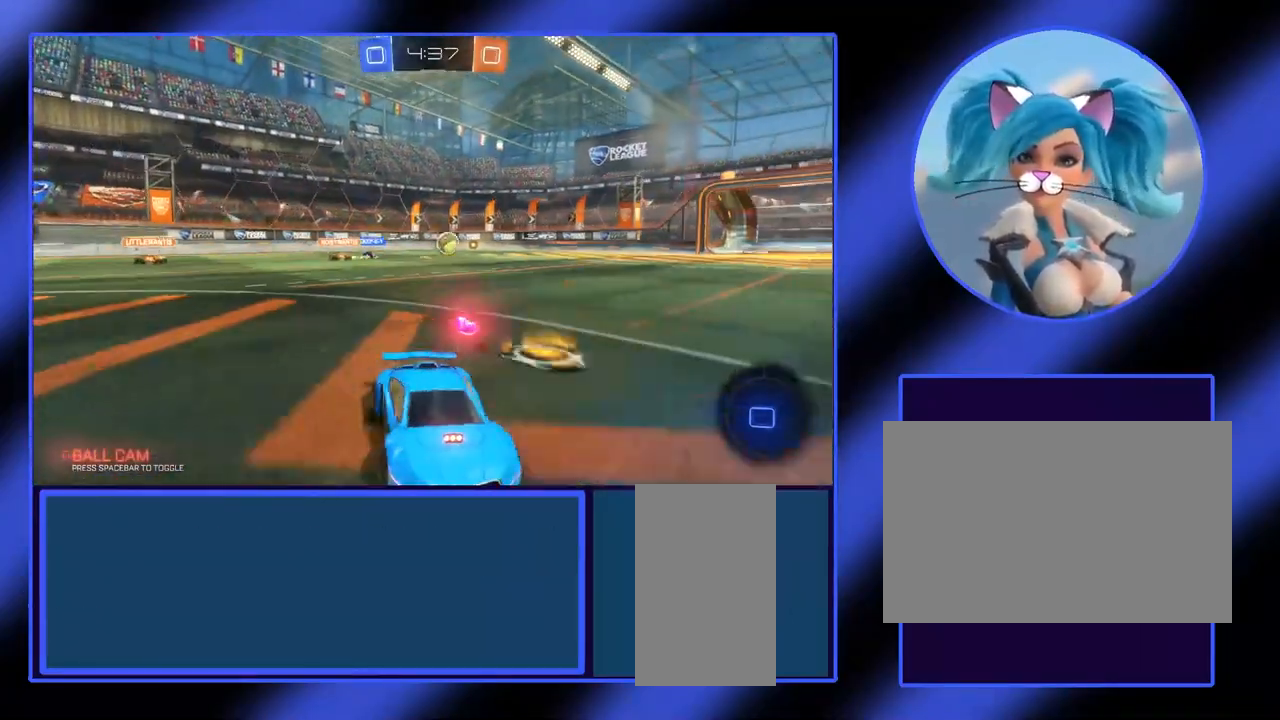
{"keys": ["a", "w"], "mouse": [], "events": []}
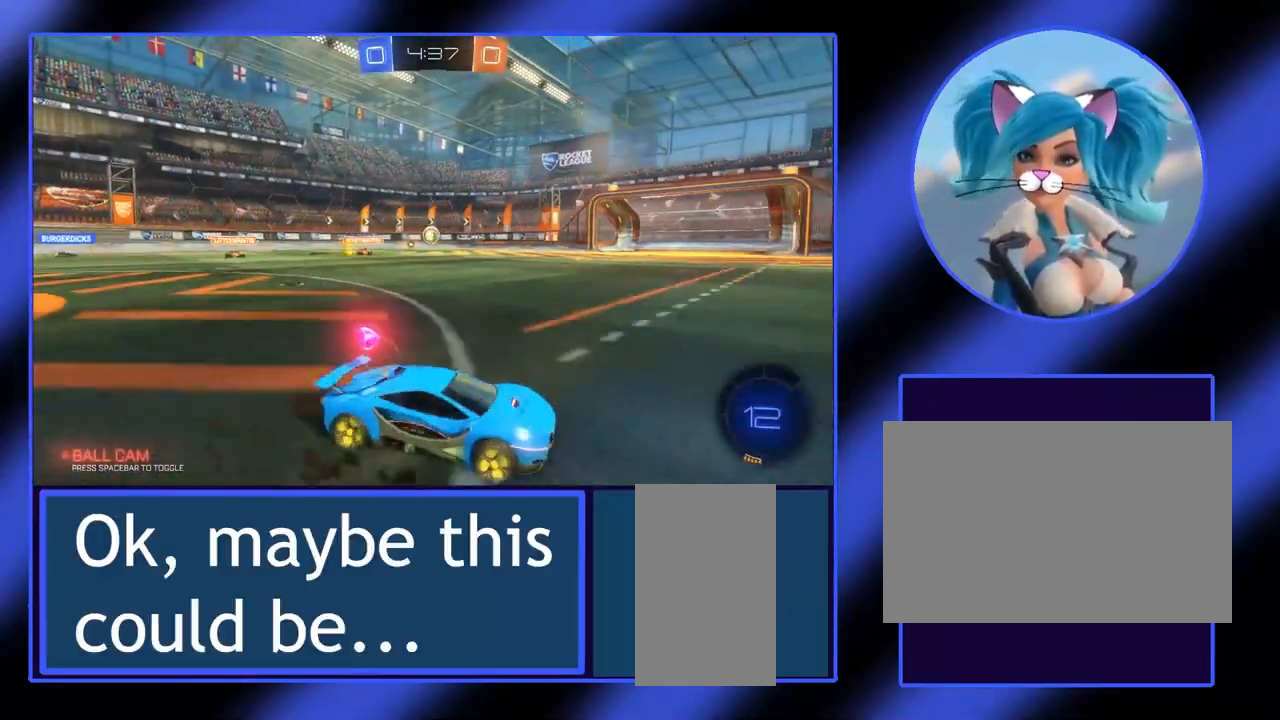
{"keys": ["a", "w"], "mouse": [], "events": [[33, "a", "up"], [233, "a", "down"]]}
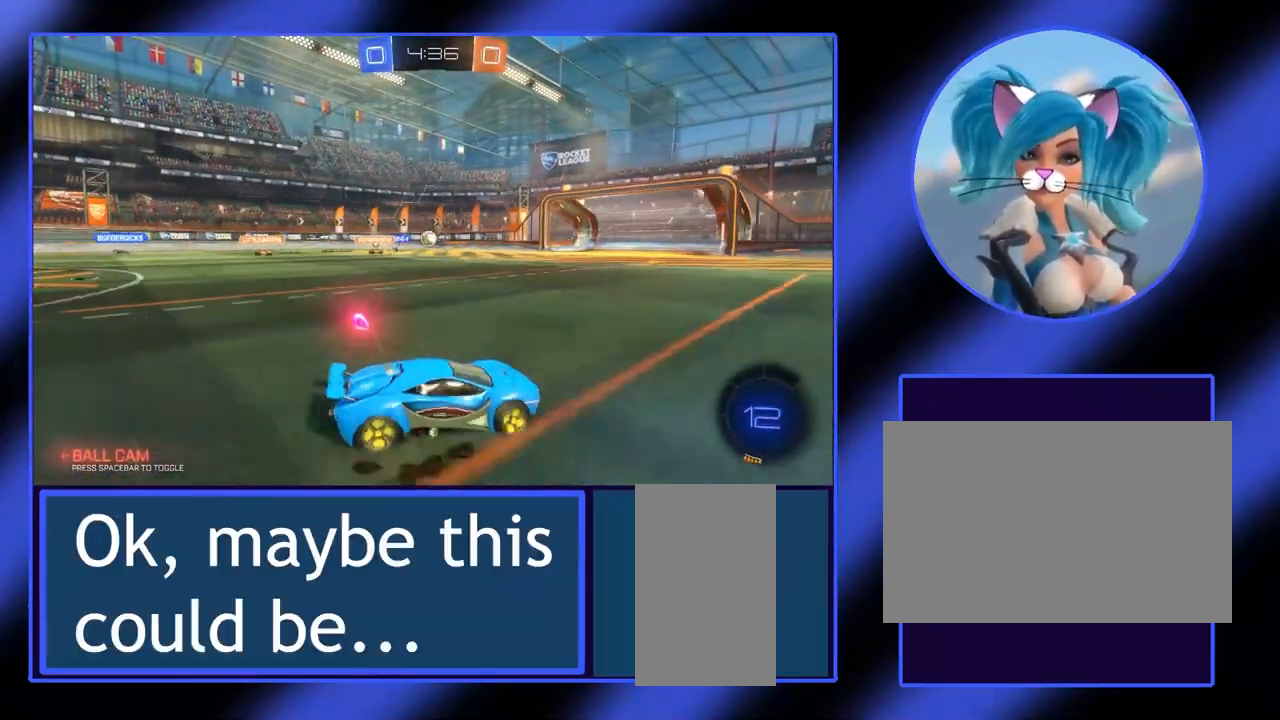
{"keys": ["w"], "mouse": [], "events": [[467, "a", "up"]]}
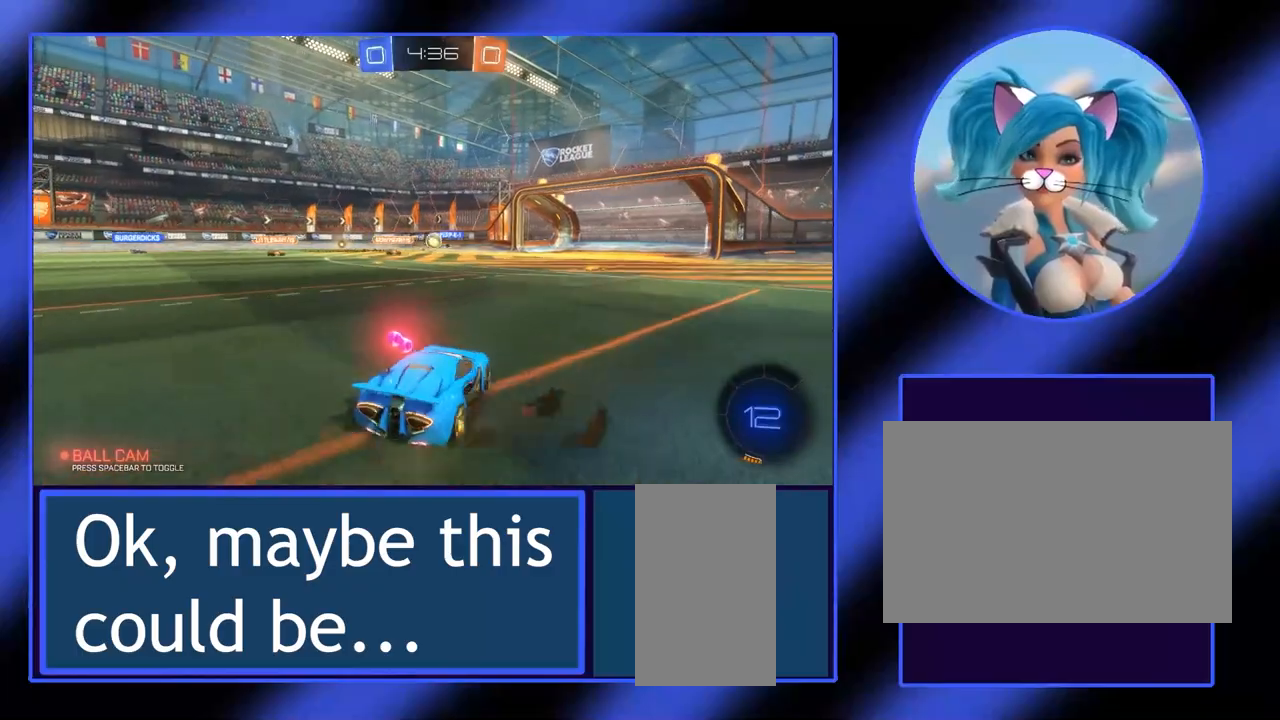
{"keys": ["d", "w"], "mouse": [], "events": [[433, "d", "down"]]}
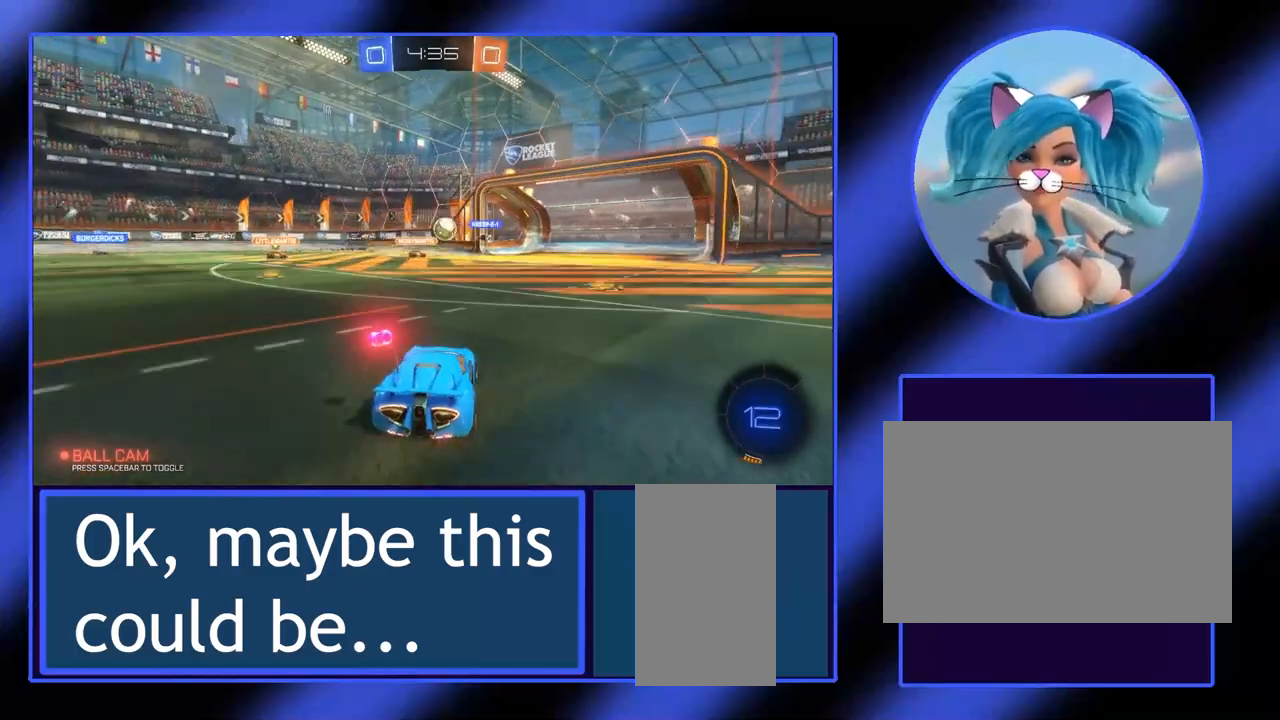
{"keys": ["w"], "mouse": [], "events": [[200, "d", "up"], [333, "d", "down"], [467, "d", "up"]]}
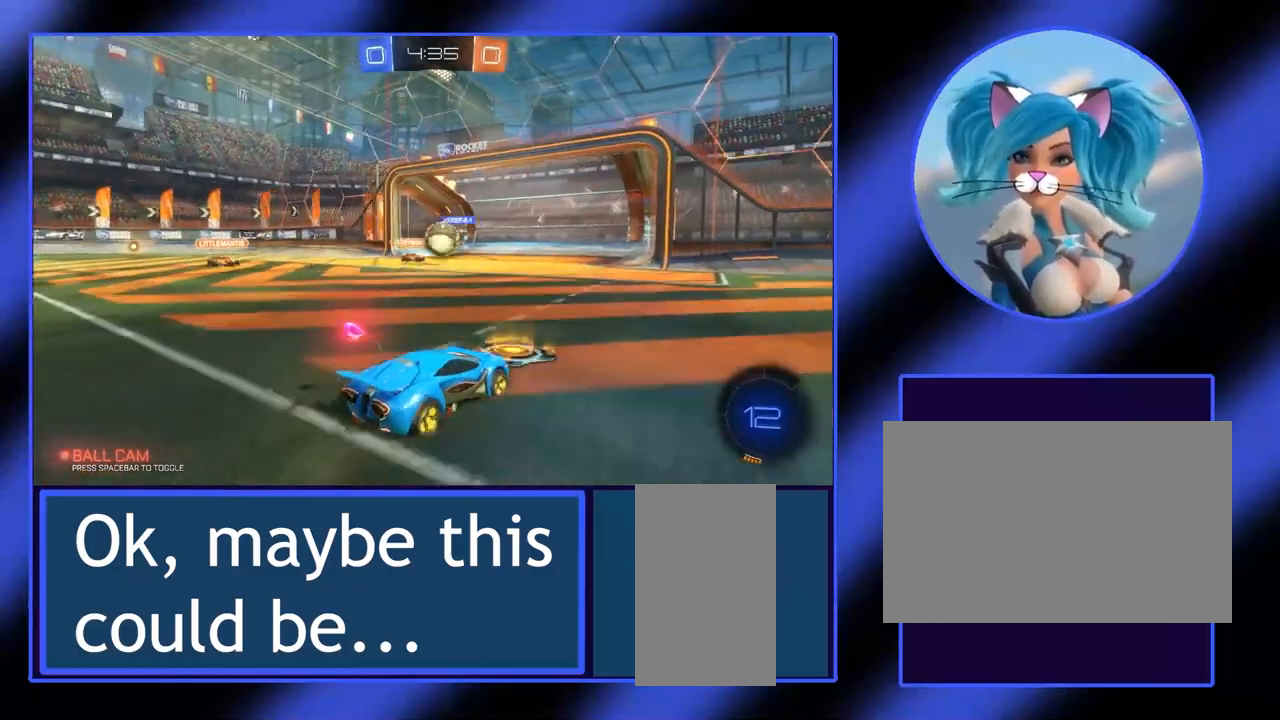
{"keys": ["a", "w"], "mouse": [], "events": [[167, "d", "down"], [233, "d", "up"], [433, "a", "down"]]}
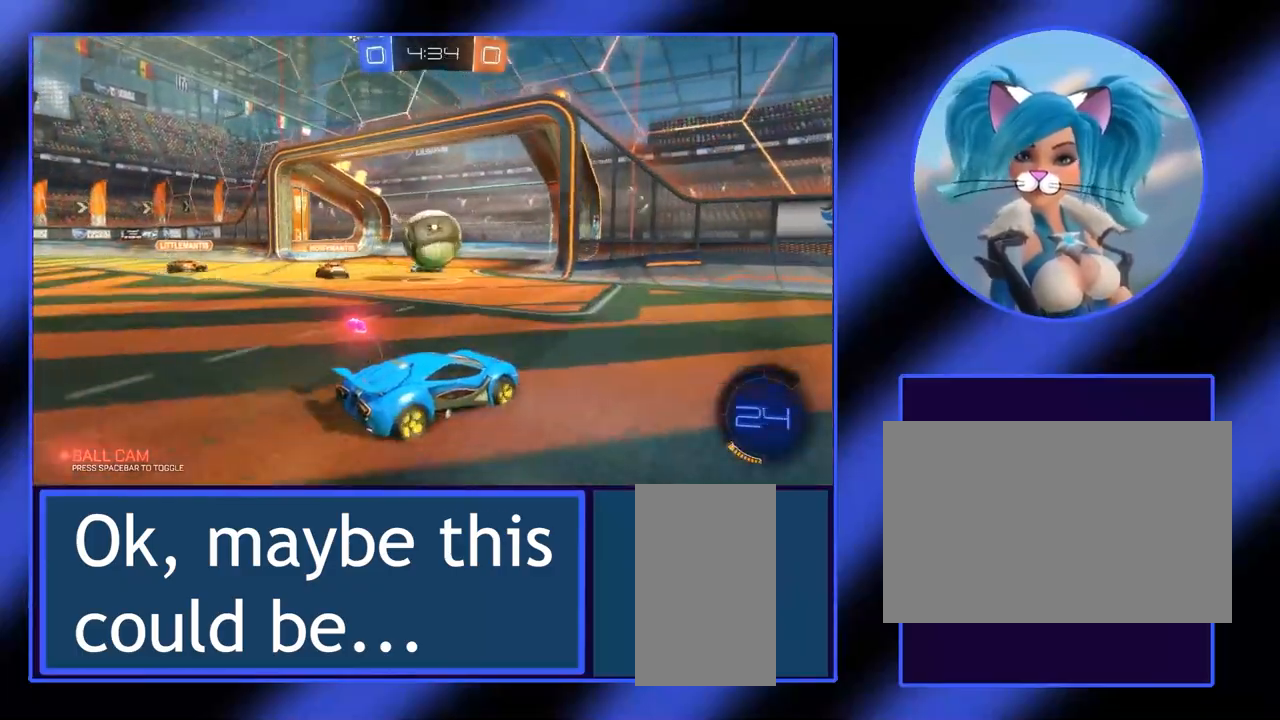
{"keys": ["w"], "mouse": ["left"], "events": [[133, "mouse_left", "down"], [167, "a", "up"], [233, "a", "down"], [267, "a", "up"], [300, "a", "down"], [433, "a", "up"]]}